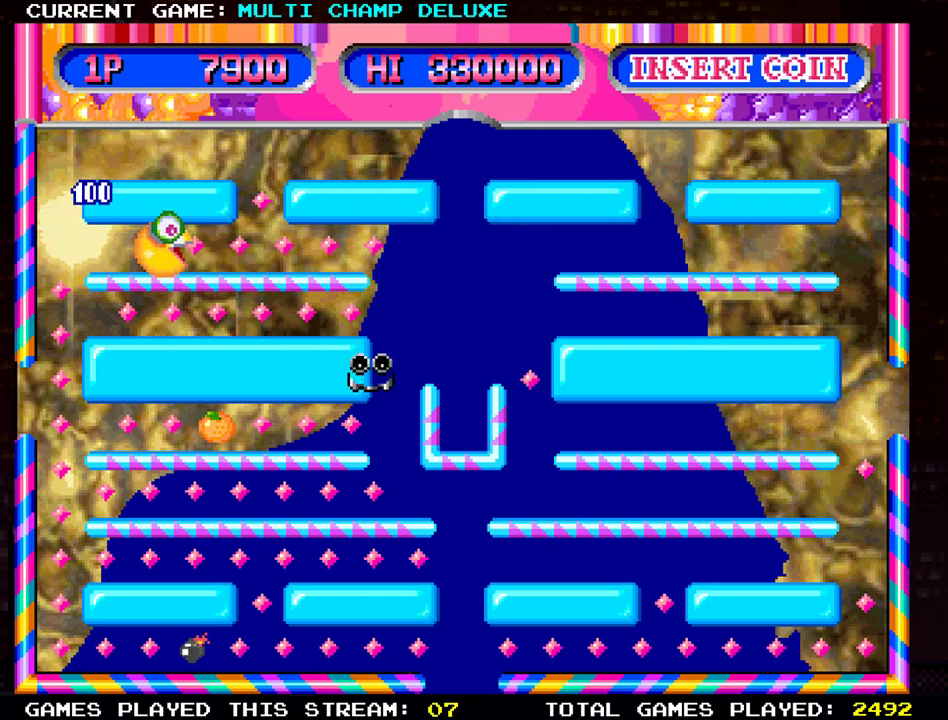
Gameplay with a controller (arcade stick); each line is a JSON object with the inputs held at the frame after it (dt_ms = milliseconds from this image to that frame). "events" lists button and stick changes between this image and that frame as [ms after this image, input, new state], when the widget could be followed in between. Not read: L3 R3.
{"dt_ms": 501, "buttons": [], "left_stick": "up", "events": [[317, "left_stick", "up"]]}
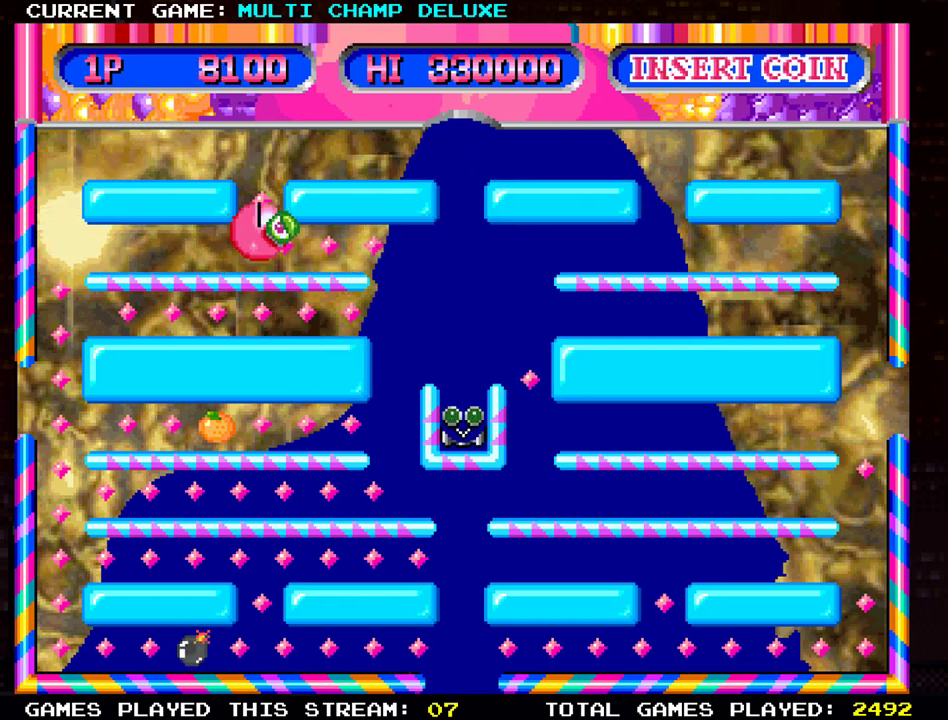
{"dt_ms": 500, "buttons": [], "left_stick": "right"}
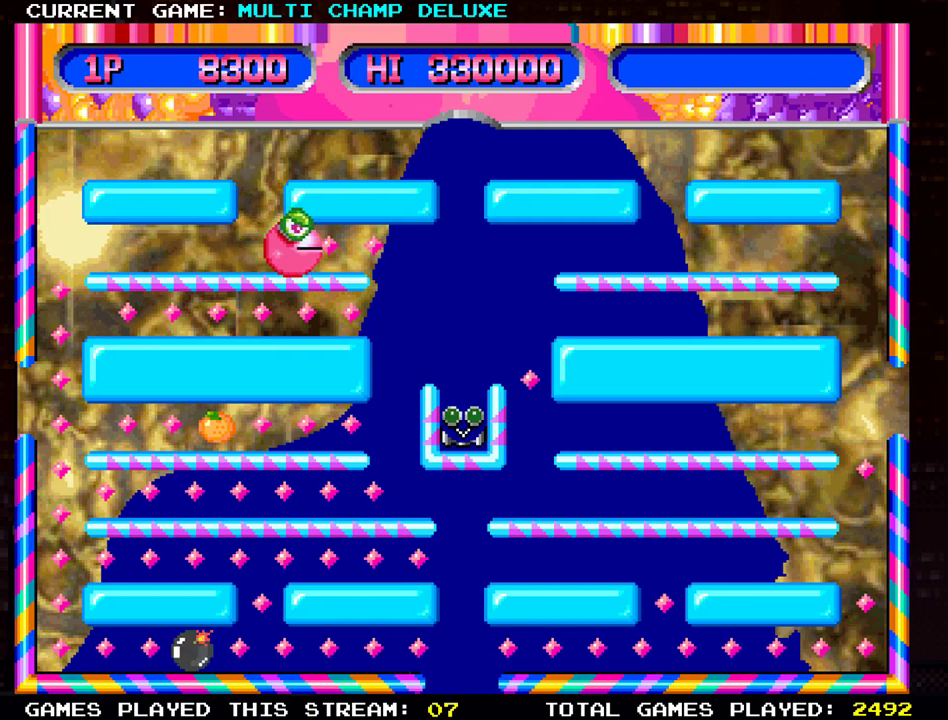
{"dt_ms": 501, "buttons": [], "left_stick": "down", "events": [[284, "left_stick", "down"]]}
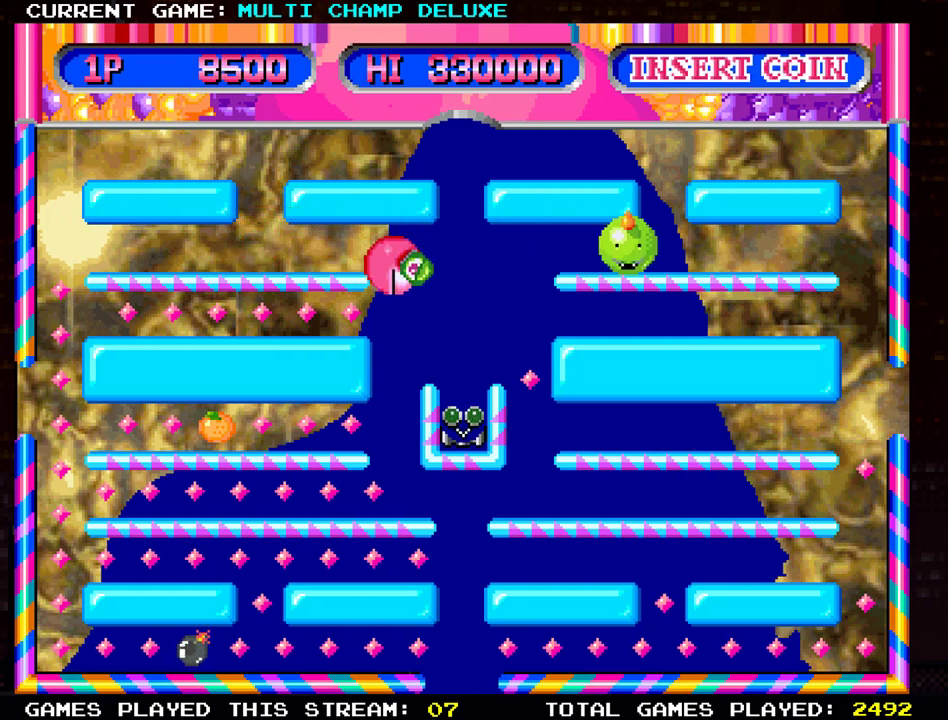
{"dt_ms": 500, "buttons": [], "left_stick": "left", "events": [[217, "left_stick", "left"]]}
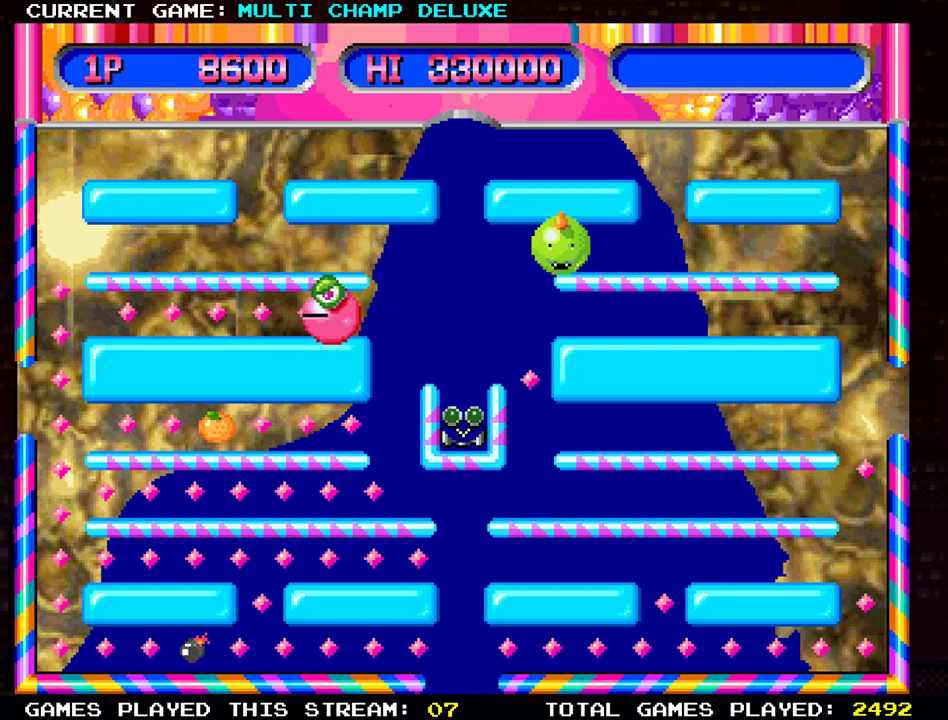
{"dt_ms": 501, "buttons": [], "left_stick": "left", "events": []}
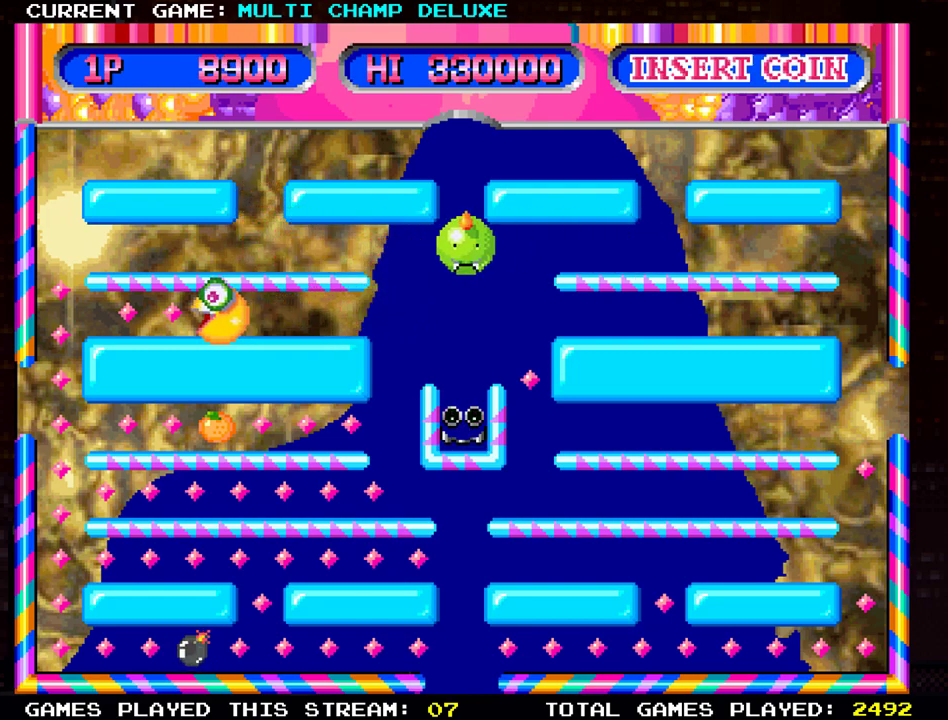
{"dt_ms": 500, "buttons": [], "left_stick": "left", "events": []}
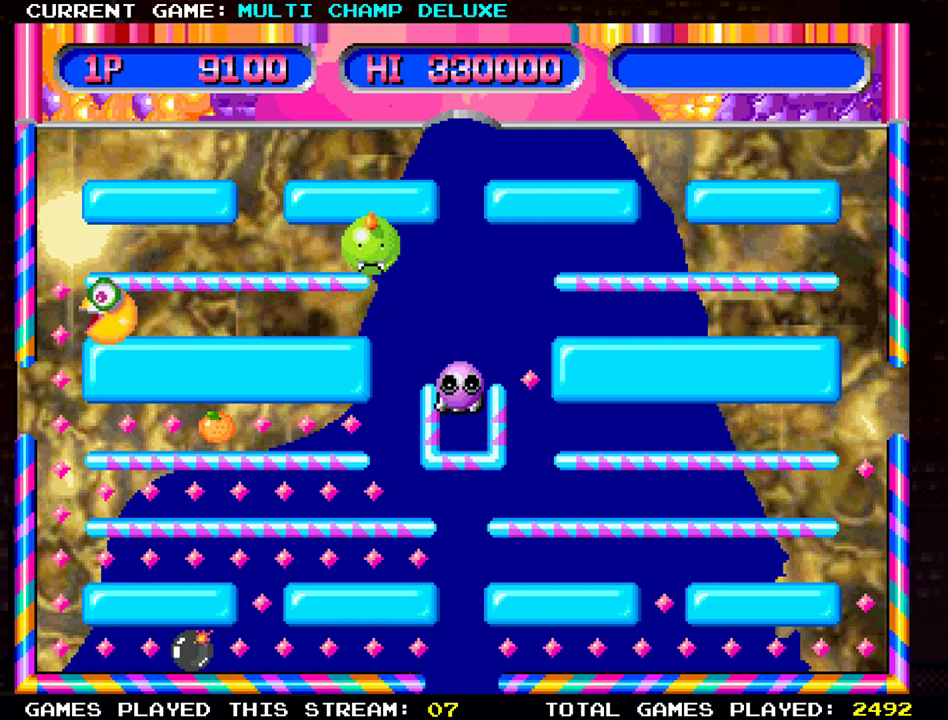
{"dt_ms": 501, "buttons": [], "left_stick": "down", "events": [[100, "left_stick", "down"]]}
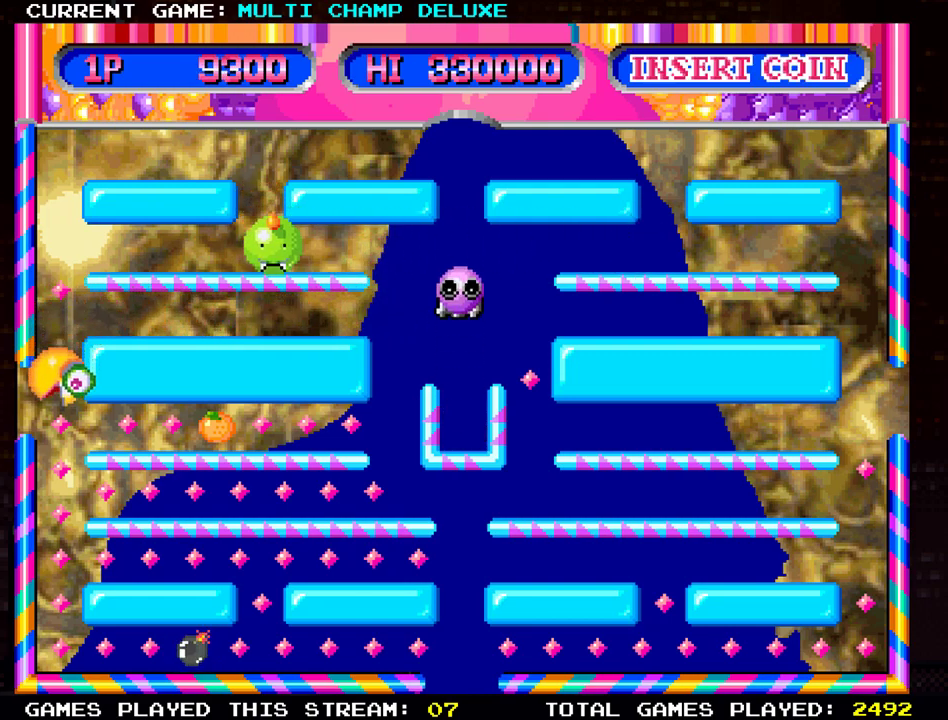
{"dt_ms": 500, "buttons": [], "left_stick": "right"}
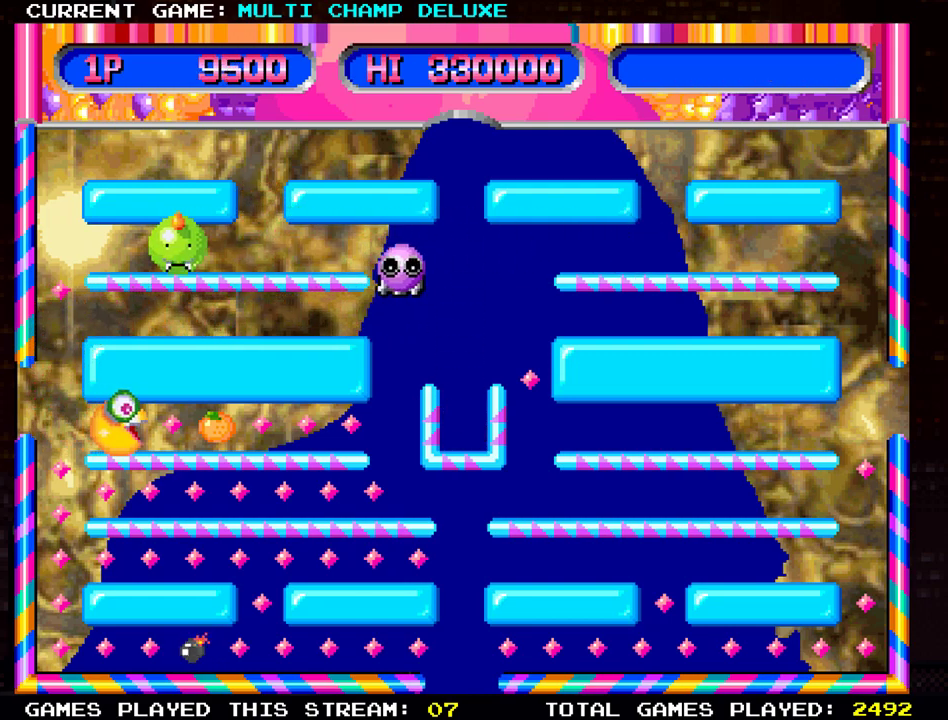
{"dt_ms": 501, "buttons": [], "left_stick": "right", "events": []}
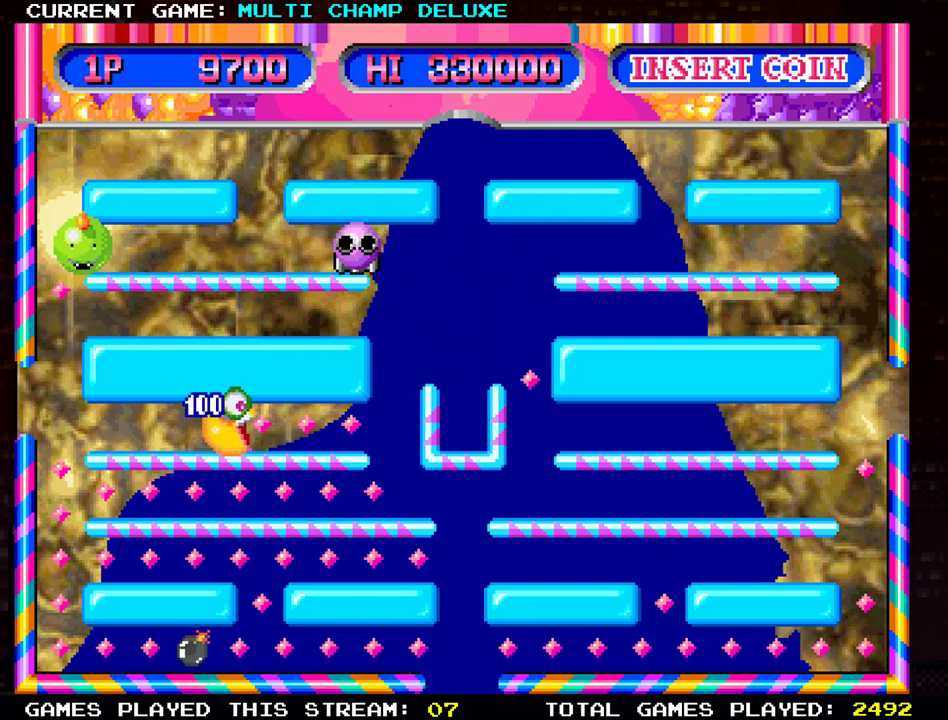
{"dt_ms": 500, "buttons": [], "left_stick": "right", "events": []}
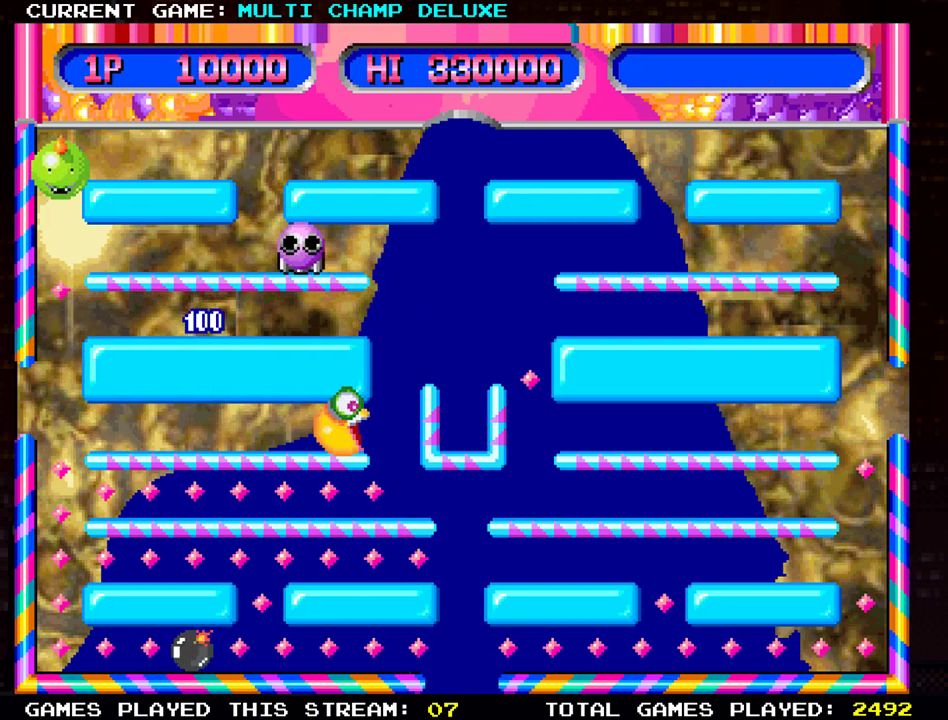
{"dt_ms": 501, "buttons": [], "left_stick": "down", "events": [[234, "left_stick", "down"]]}
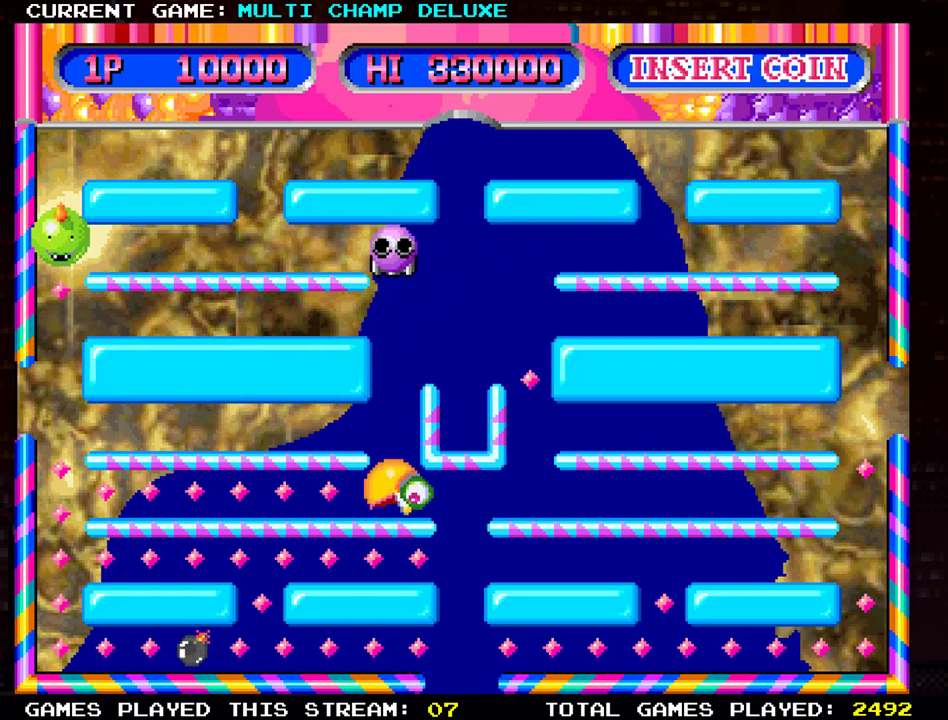
{"dt_ms": 500, "buttons": [], "left_stick": "left"}
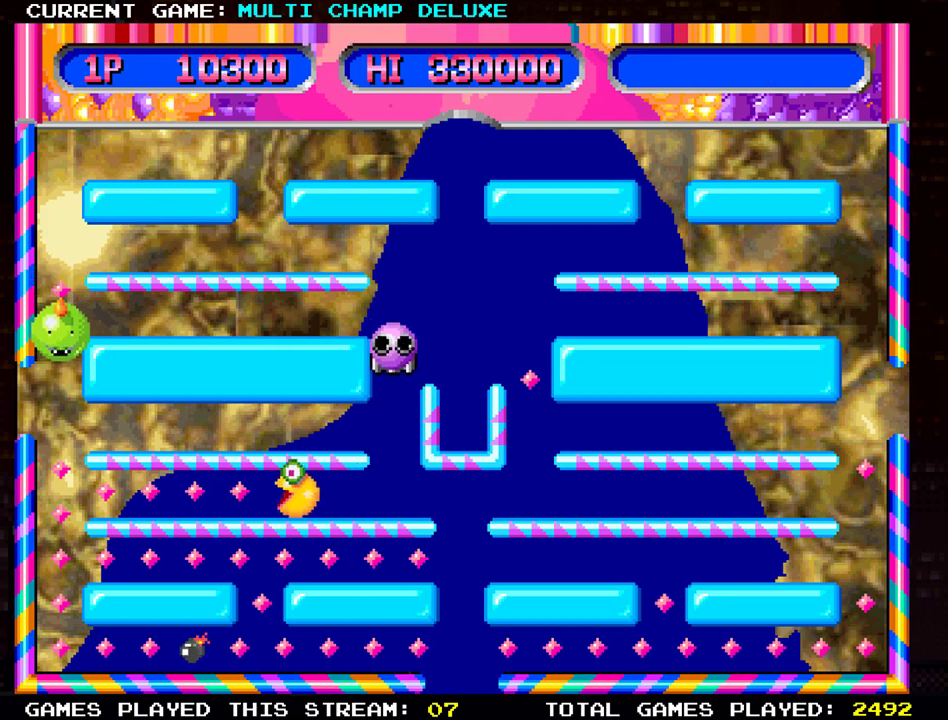
{"dt_ms": 501, "buttons": [], "left_stick": "left", "events": []}
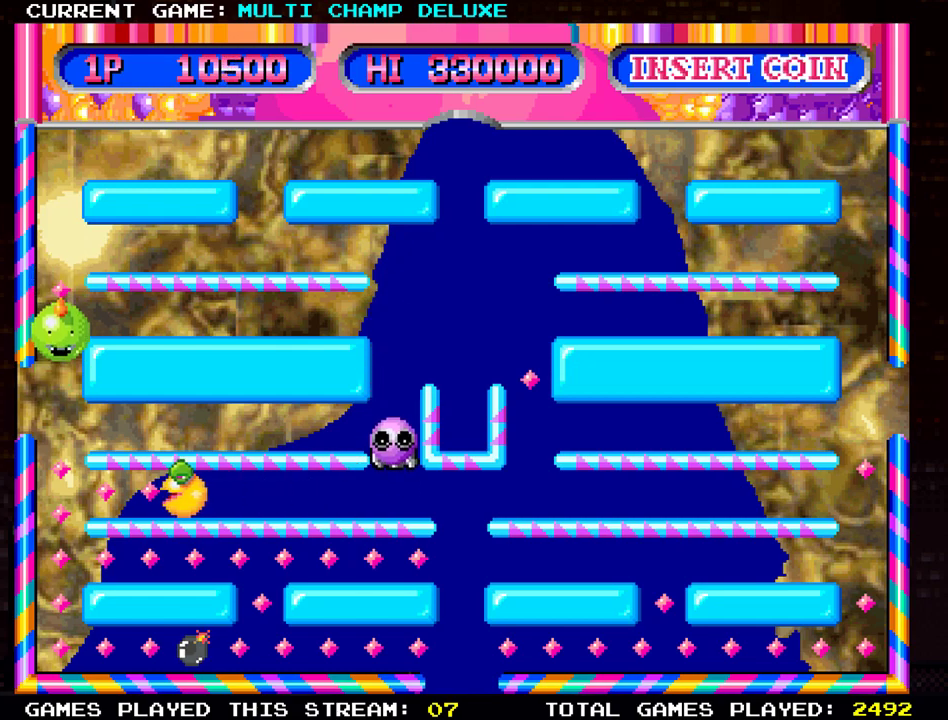
{"dt_ms": 984, "buttons": [], "left_stick": "center"}